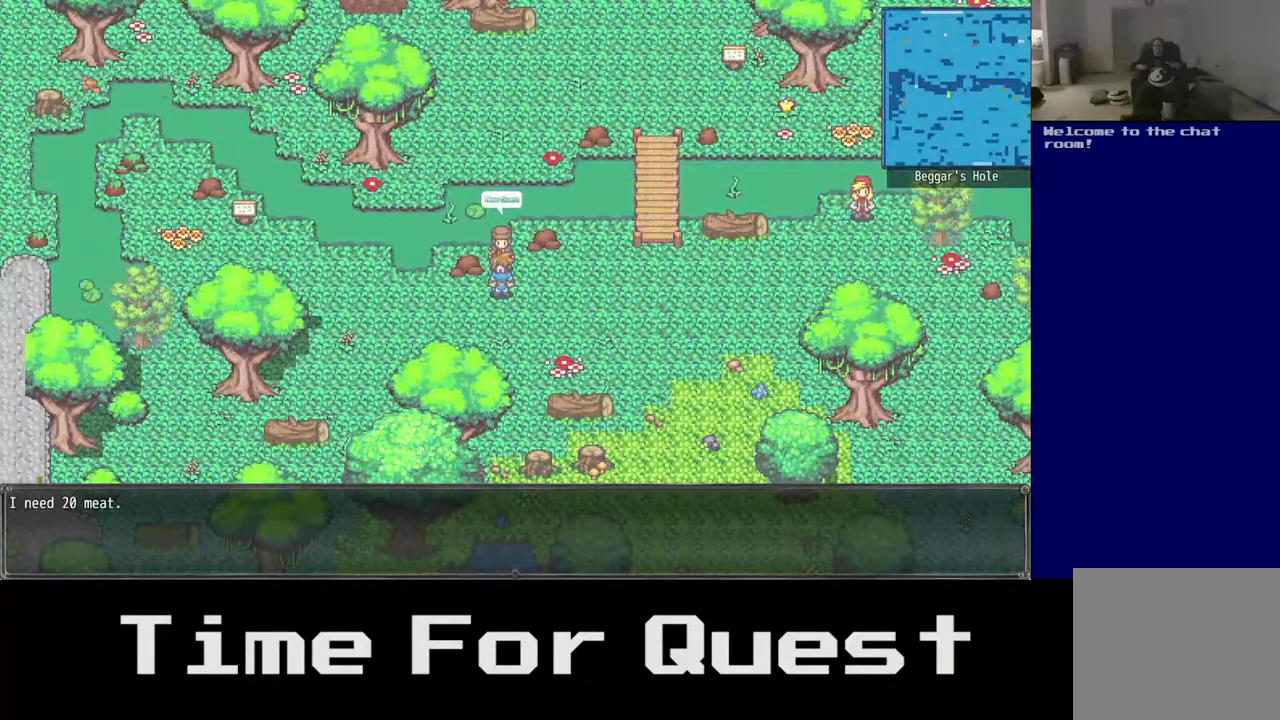
Gameplay with a controller (Xbox layout); each line is a JSON object with the inputs held at the frame after it. "events" lists button and stick changes between this image and that frame as [ms after this image, input, new state], when the widget could be followed in between. Not read: left_stick.
{"buttons": [], "right_stick": "center", "events": [[183, "A", "down"], [383, "A", "up"]]}
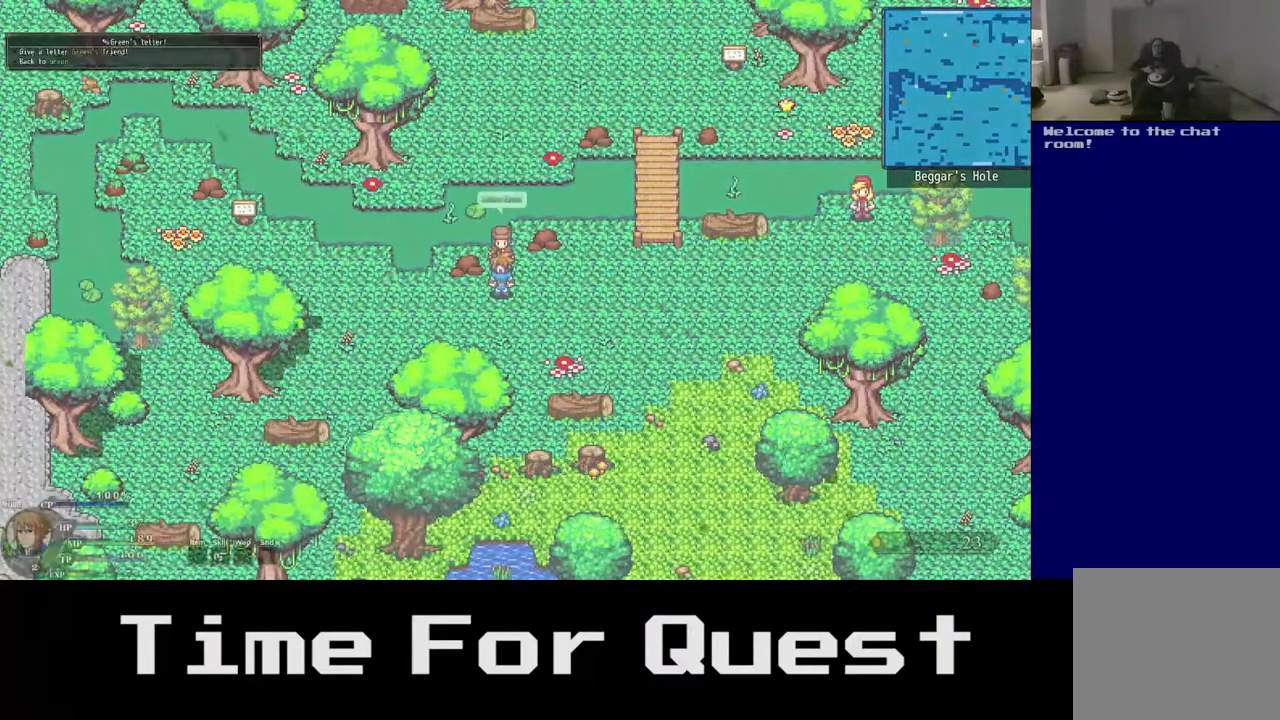
{"buttons": [], "right_stick": "center", "events": []}
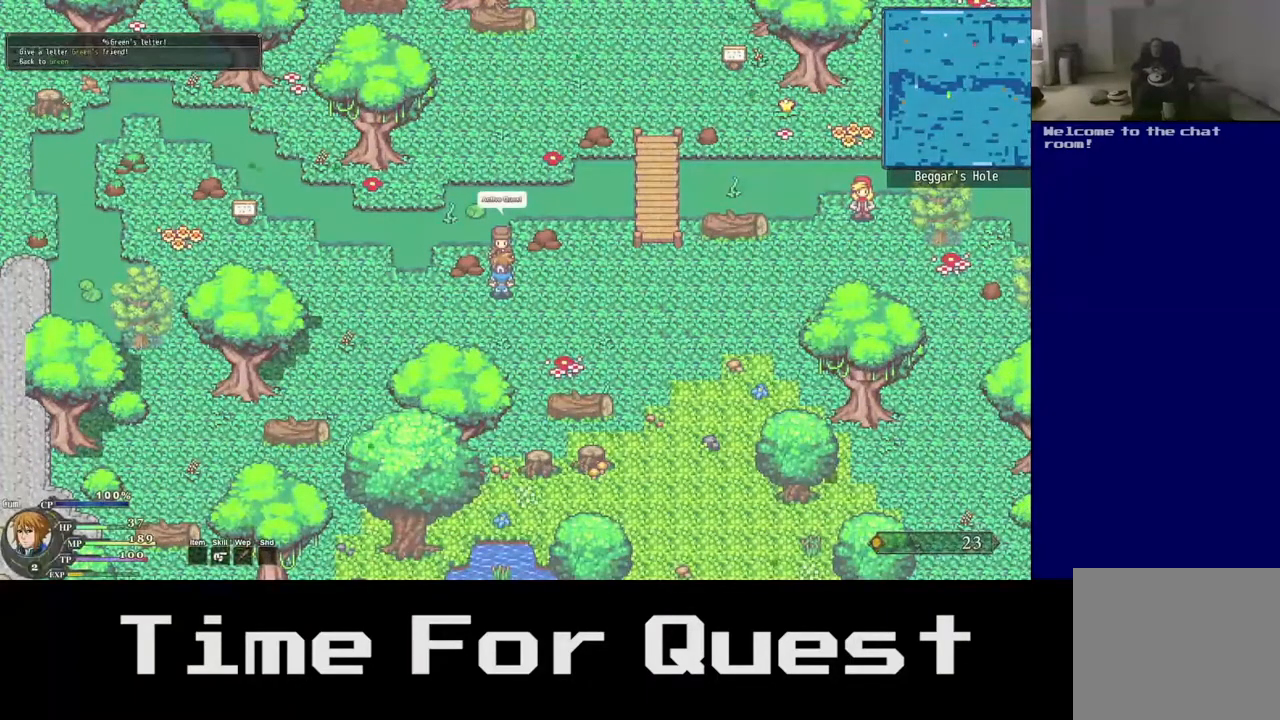
{"buttons": ["DPAD_LEFT"], "right_stick": "center", "events": [[233, "DPAD_LEFT", "down"]]}
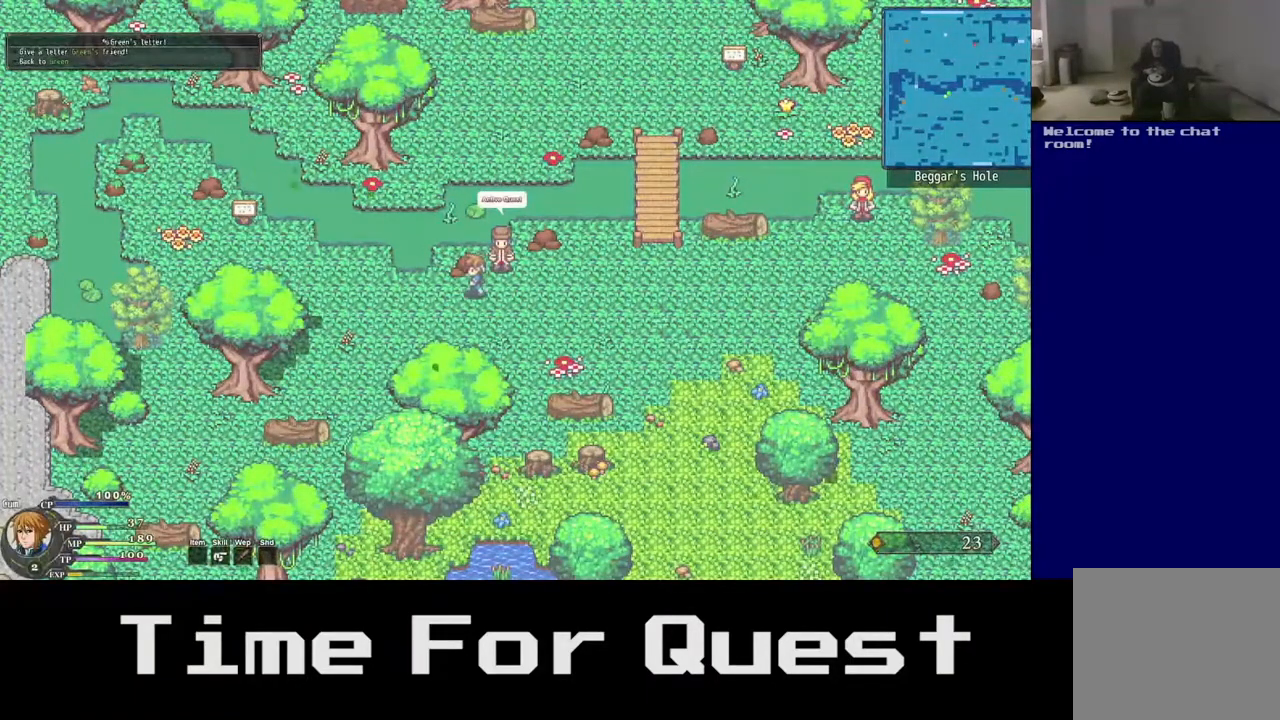
{"buttons": ["DPAD_LEFT"], "right_stick": "center", "events": []}
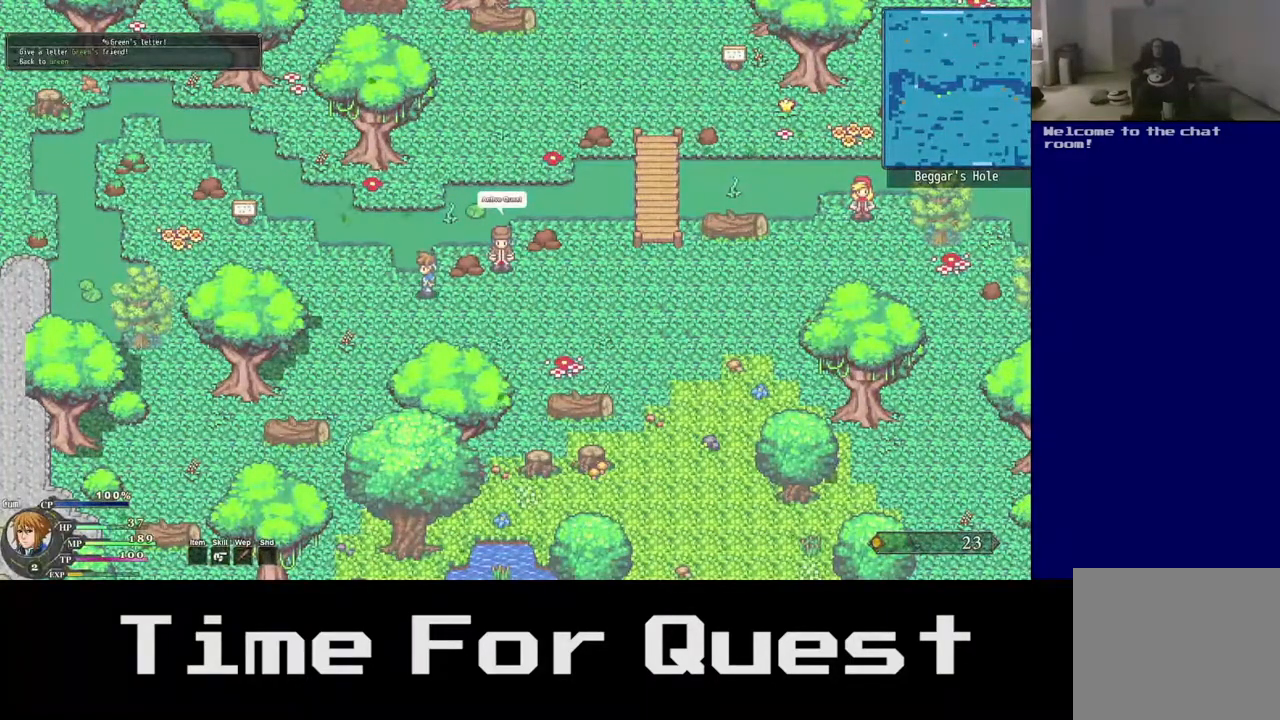
{"buttons": ["DPAD_LEFT"], "right_stick": "center", "events": []}
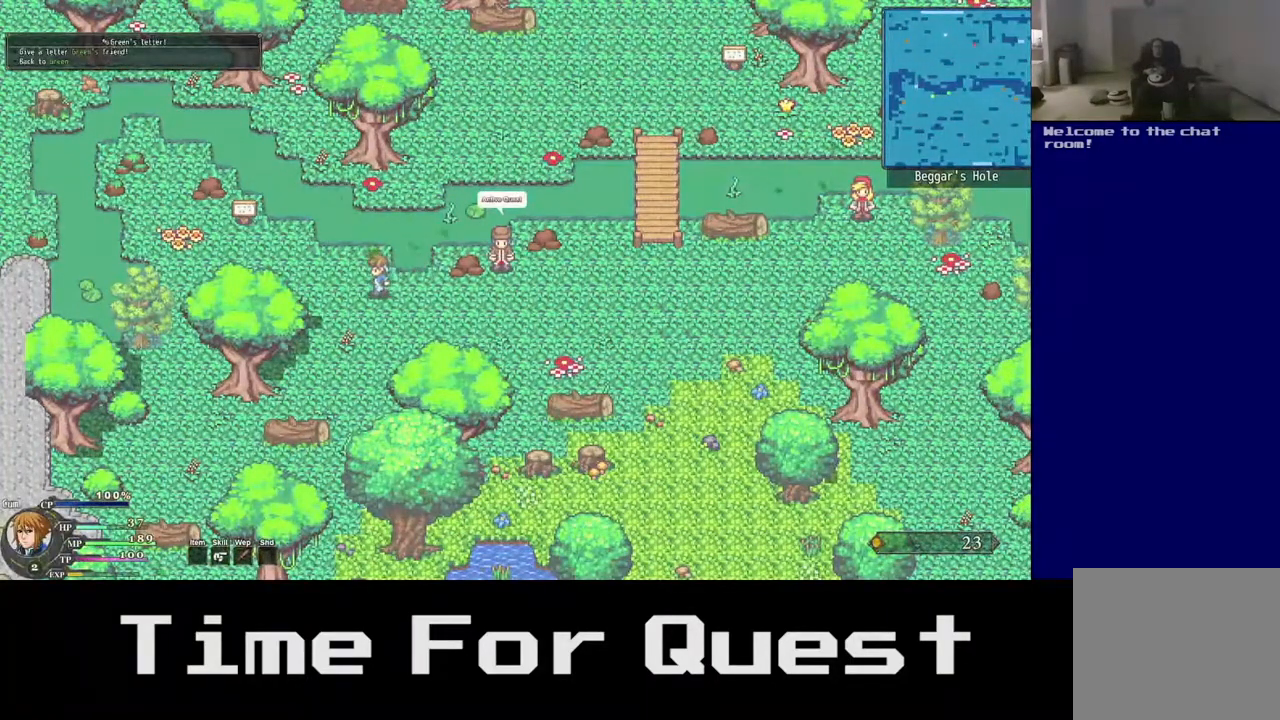
{"buttons": ["DPAD_UP", "DPAD_LEFT"], "right_stick": "center", "events": [[233, "DPAD_UP", "down"]]}
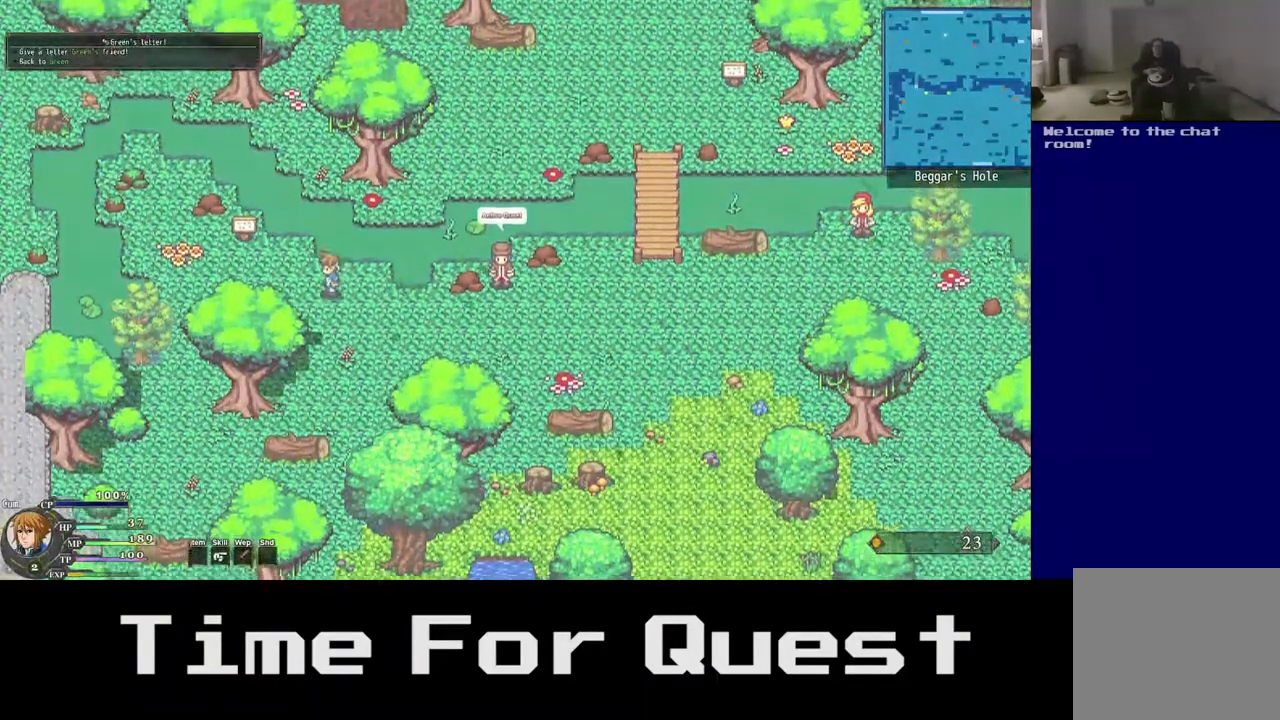
{"buttons": ["DPAD_UP", "DPAD_LEFT"], "right_stick": "center", "events": []}
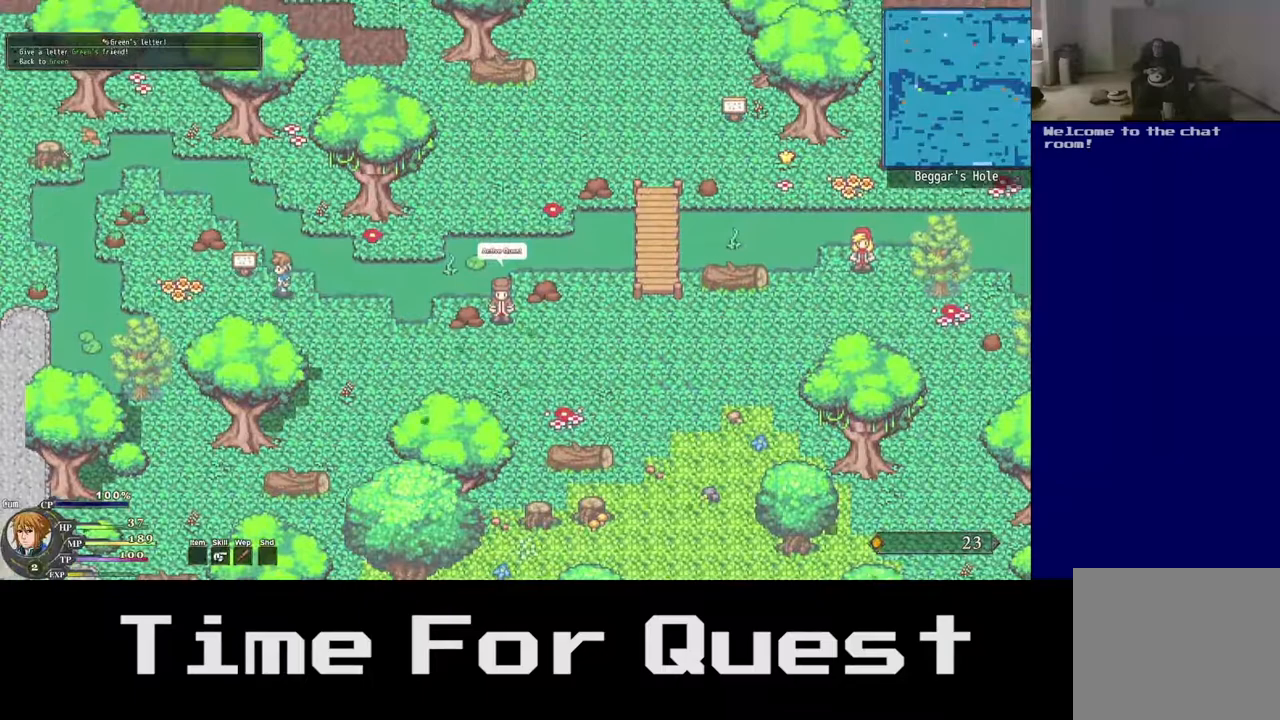
{"buttons": ["DPAD_UP", "DPAD_LEFT"], "right_stick": "center", "events": []}
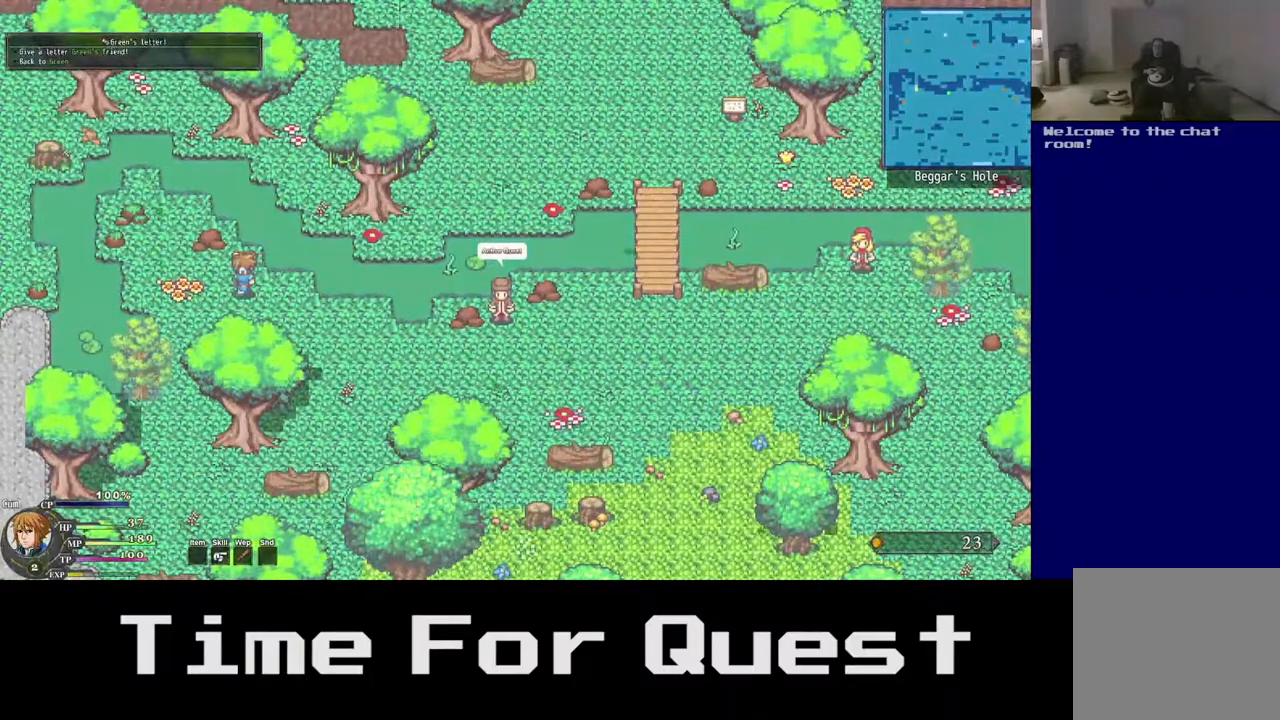
{"buttons": ["DPAD_UP", "DPAD_LEFT"], "right_stick": "center", "events": [[67, "A", "down"], [400, "A", "up"]]}
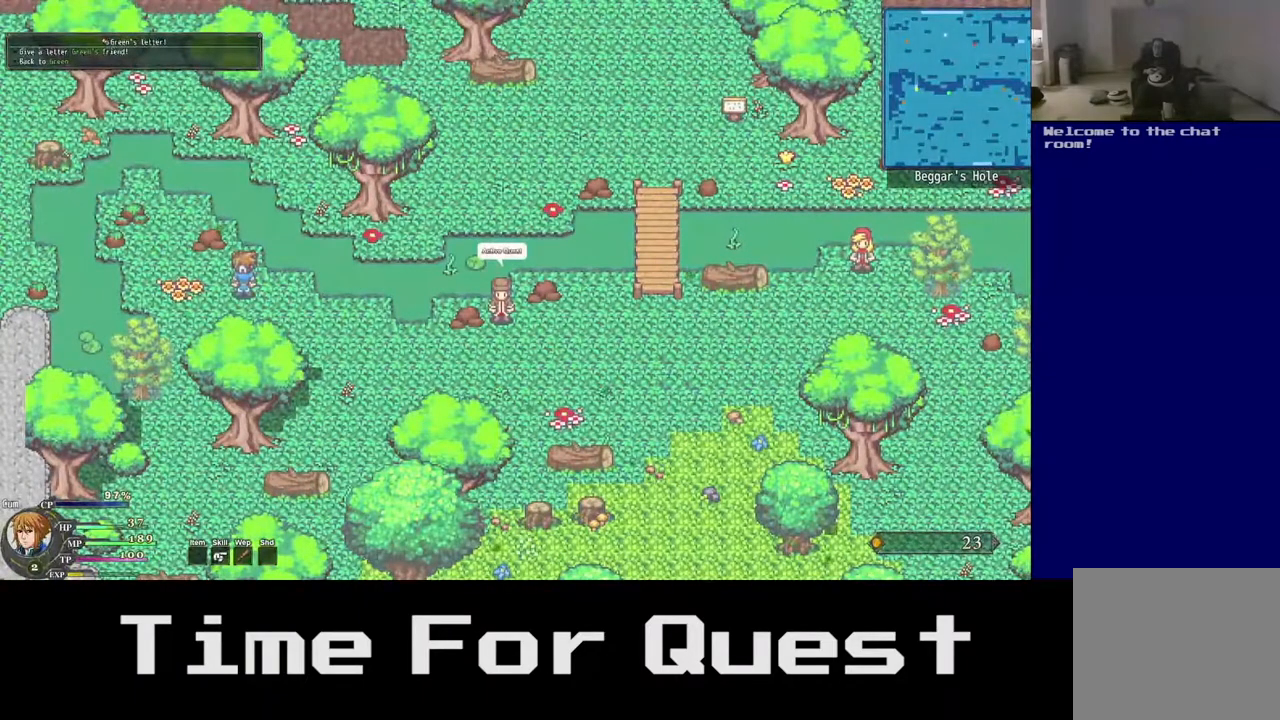
{"buttons": ["Y", "DPAD_UP"], "right_stick": "center", "events": [[33, "DPAD_LEFT", "up"], [33, "DPAD_UP", "up"], [383, "DPAD_UP", "down"], [383, "Y", "down"]]}
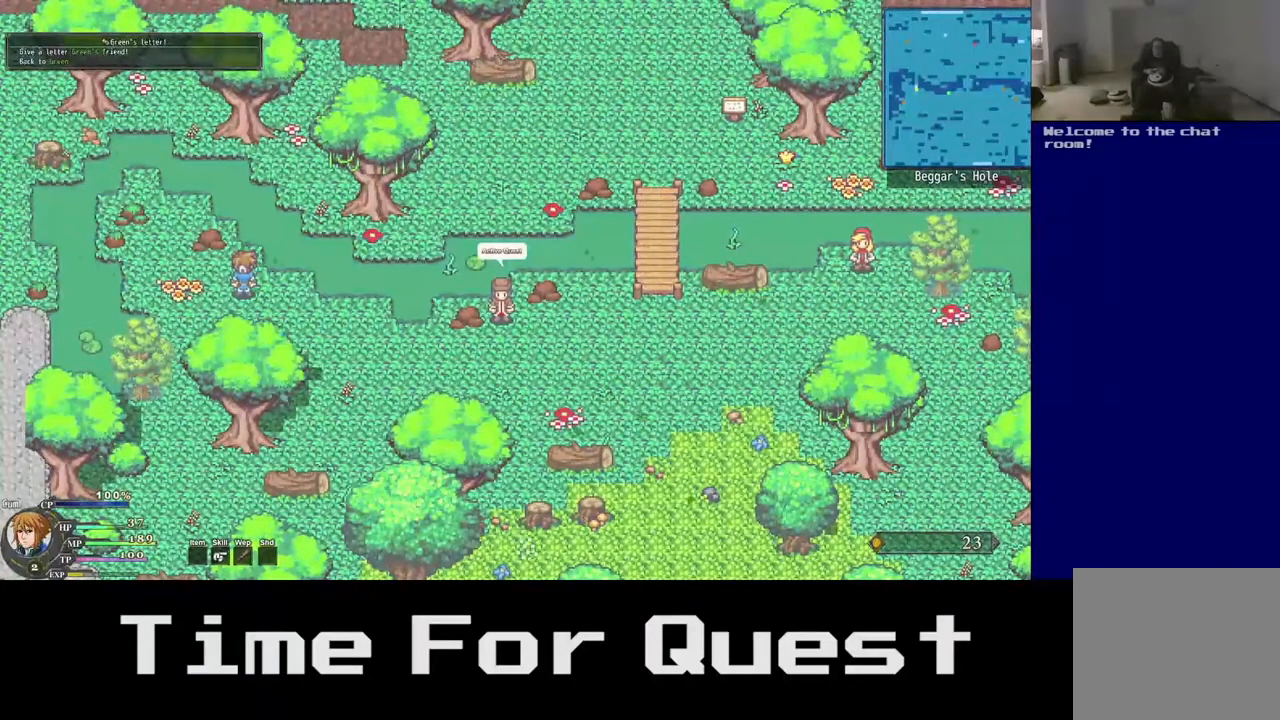
{"buttons": ["A", "DPAD_UP"], "right_stick": "center", "events": [[133, "Y", "up"], [433, "A", "down"]]}
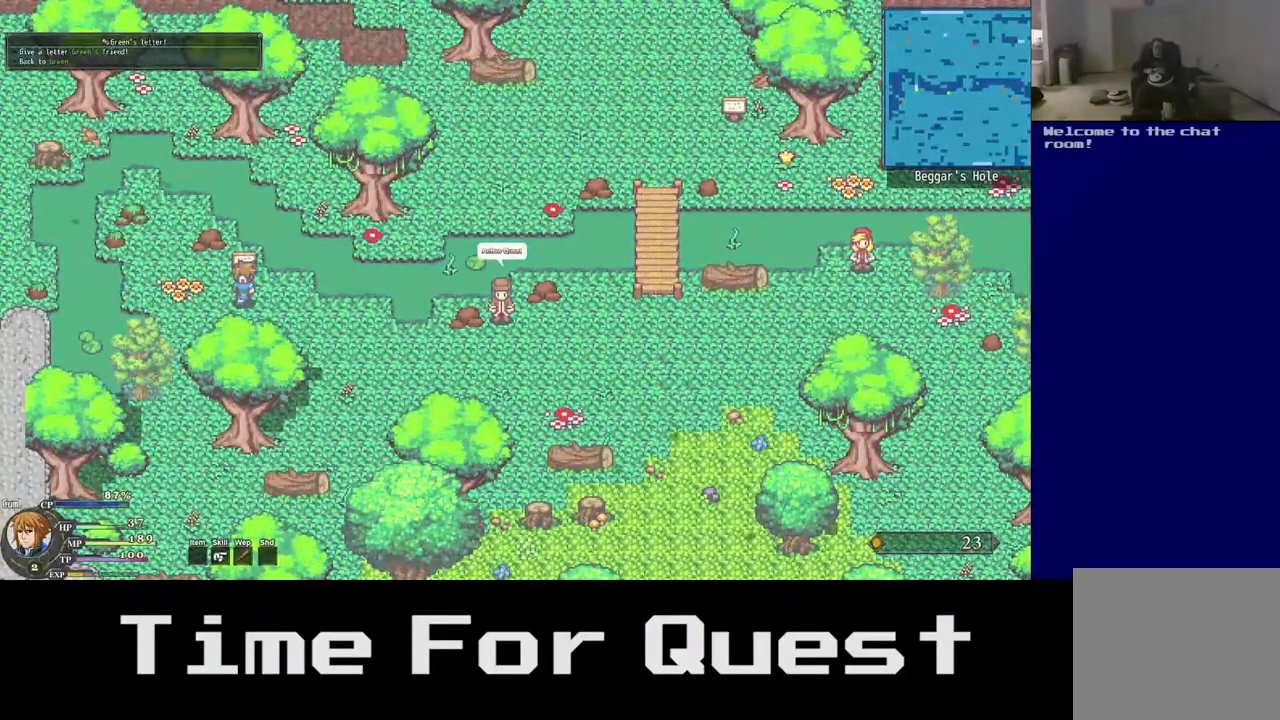
{"buttons": ["DPAD_UP", "DPAD_LEFT"], "right_stick": "center", "events": [[150, "A", "up"], [217, "DPAD_LEFT", "down"]]}
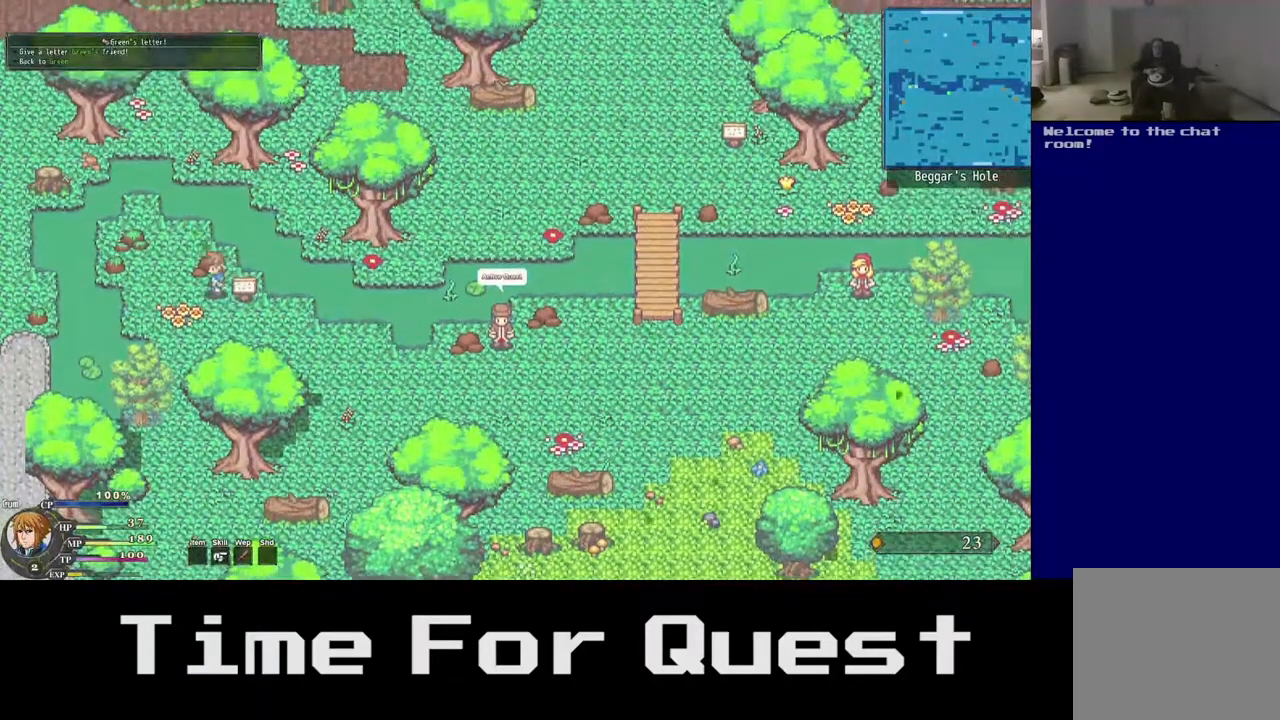
{"buttons": ["DPAD_UP", "DPAD_LEFT"], "right_stick": "center", "events": []}
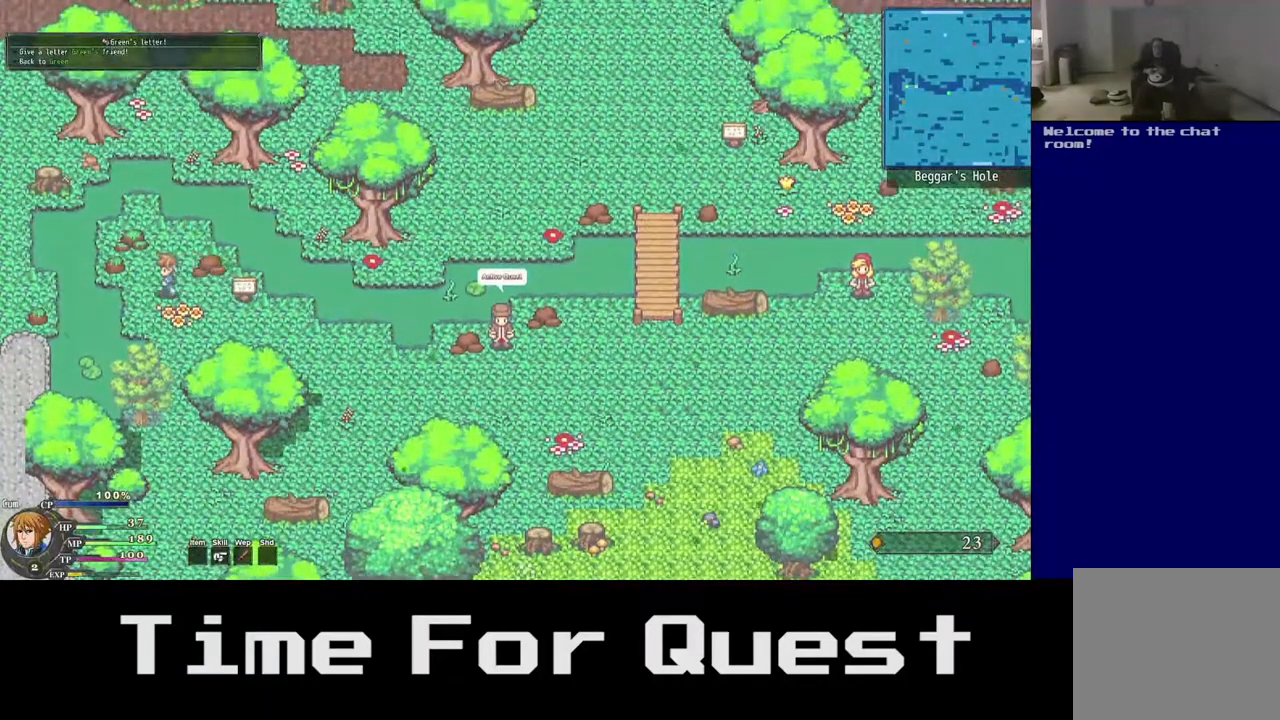
{"buttons": ["DPAD_UP", "DPAD_LEFT"], "right_stick": "center", "events": []}